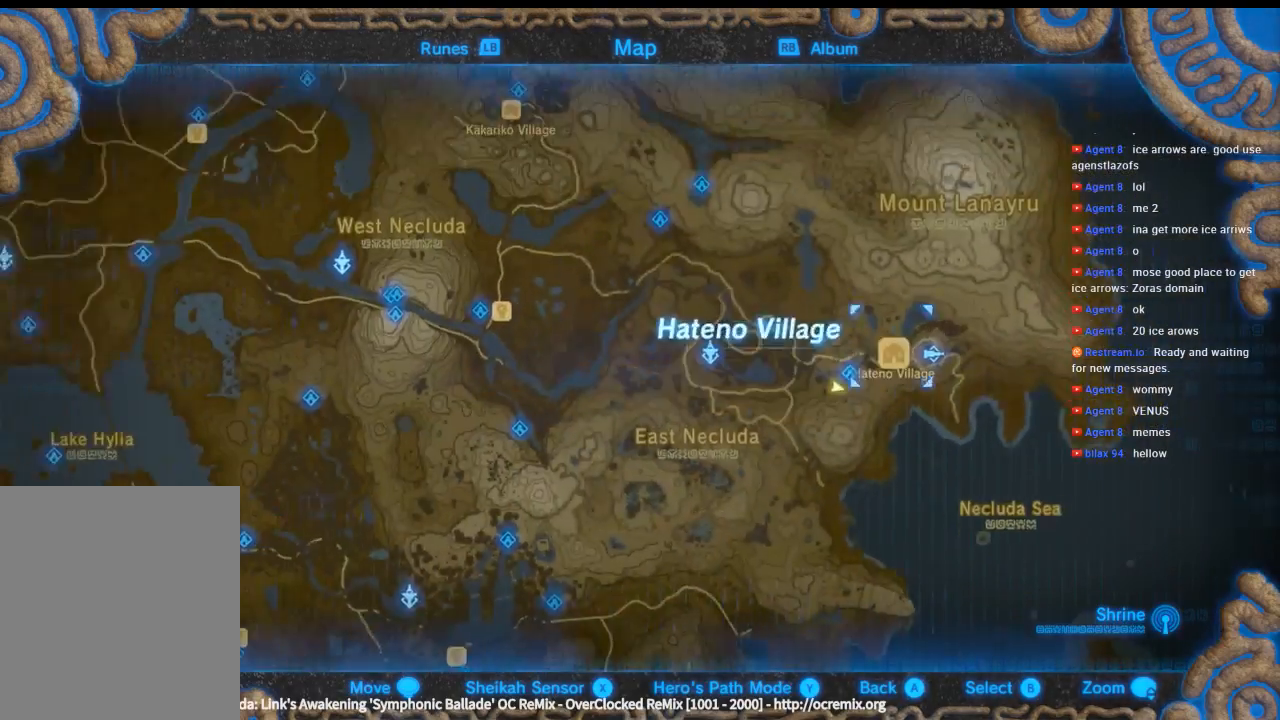
Gameplay with a controller (Xbox layout); each line is a JSON object with the inputs held at the frame after it. "events" lists button and stick changes between this image and that frame as [ms after this image, input, new state], when the widget could be followed in between. Not read: L3 R3 TOUCHPAD other_buttons right_stick.
{"buttons": [], "left_stick": "up", "events": [[233, "left_stick", "up"]]}
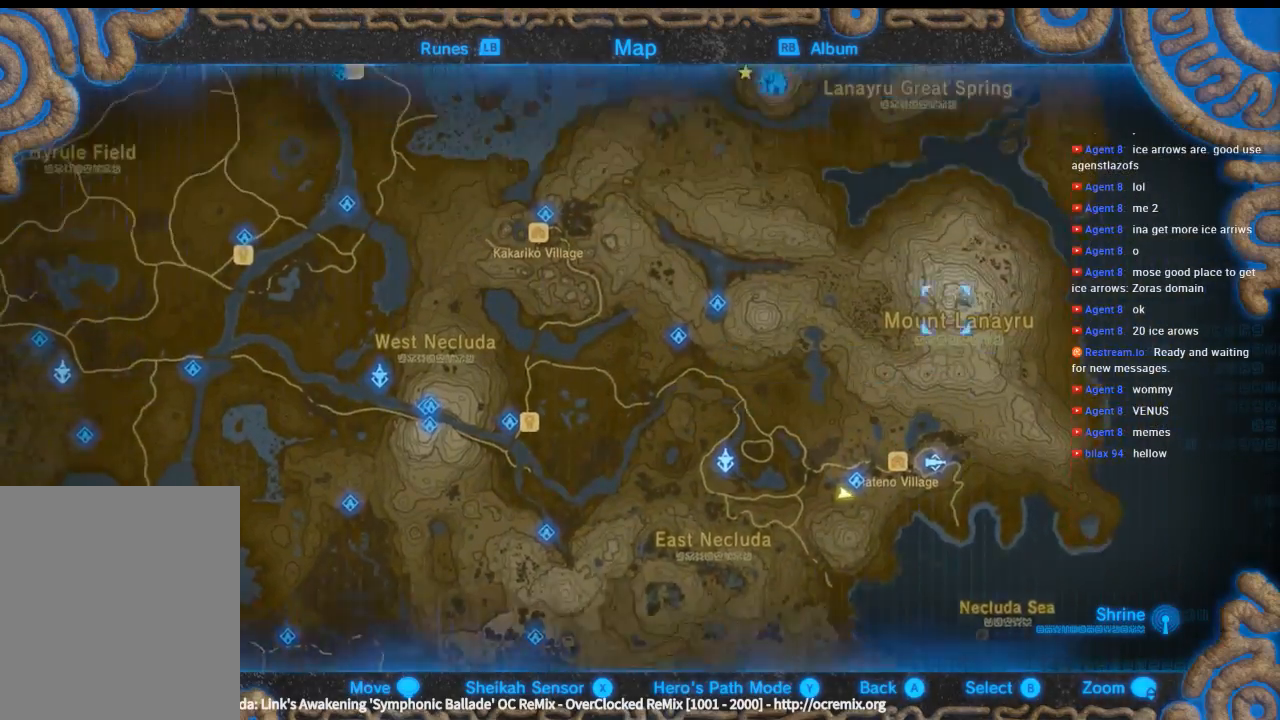
{"buttons": [], "left_stick": "up", "events": []}
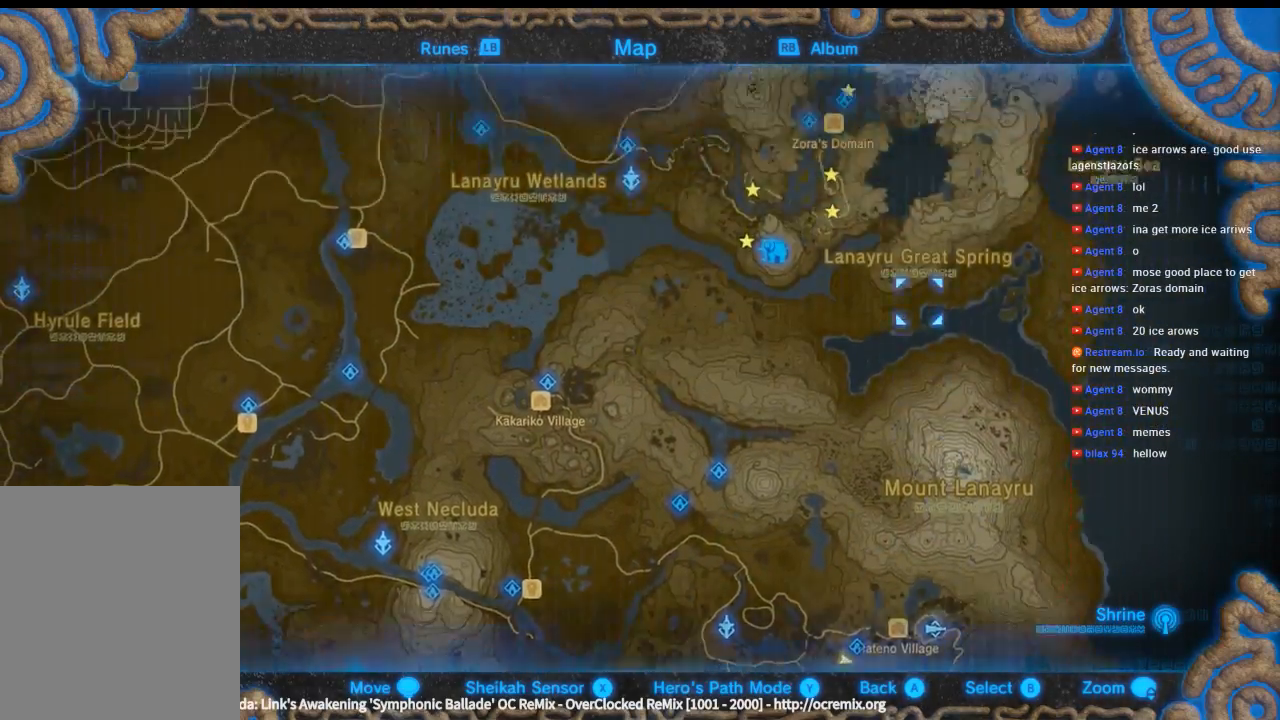
{"buttons": [], "left_stick": "up", "events": [[100, "left_stick", "center"], [400, "left_stick", "up"]]}
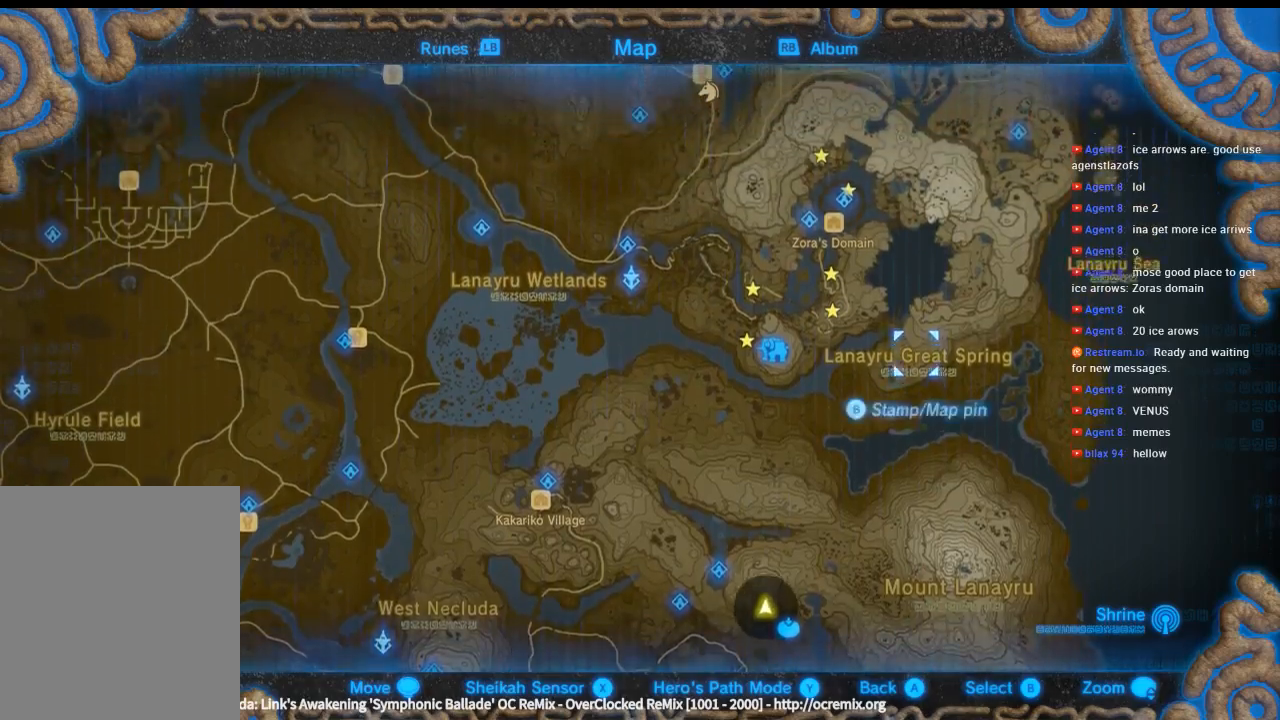
{"buttons": [], "left_stick": "up-right", "events": [[466, "left_stick", "up-right"]]}
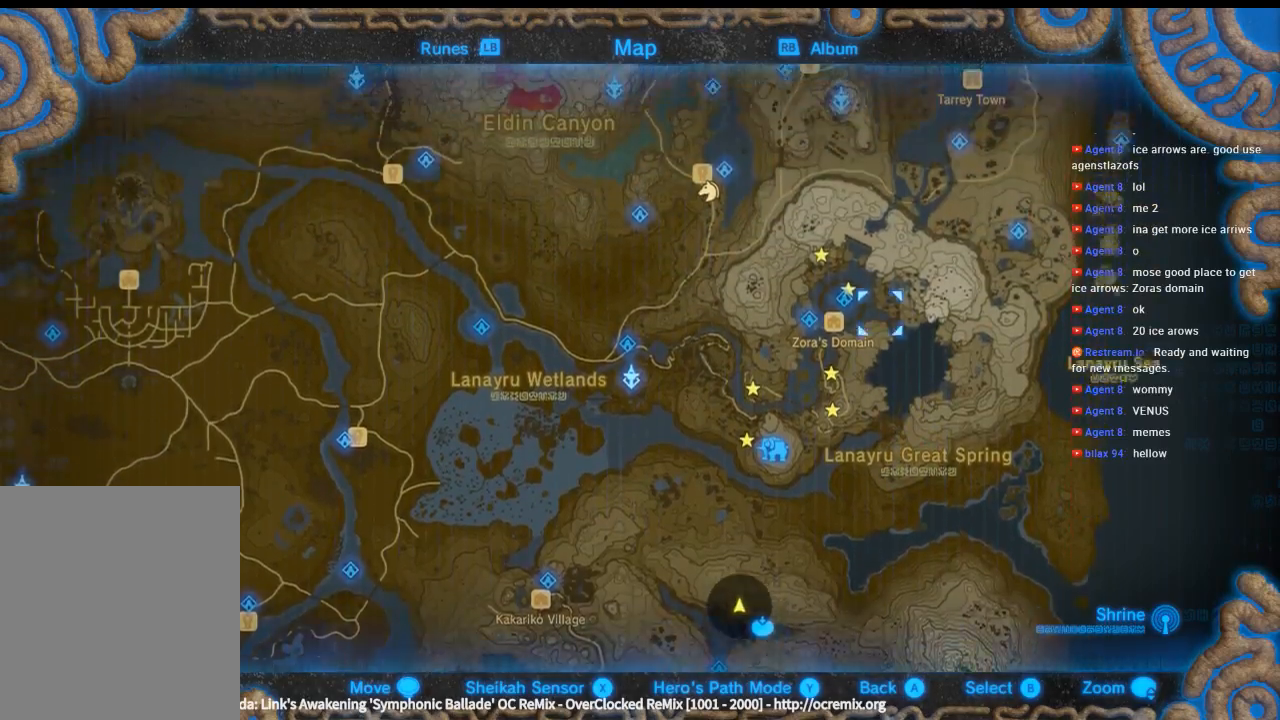
{"buttons": [], "left_stick": "up", "events": [[366, "left_stick", "up"]]}
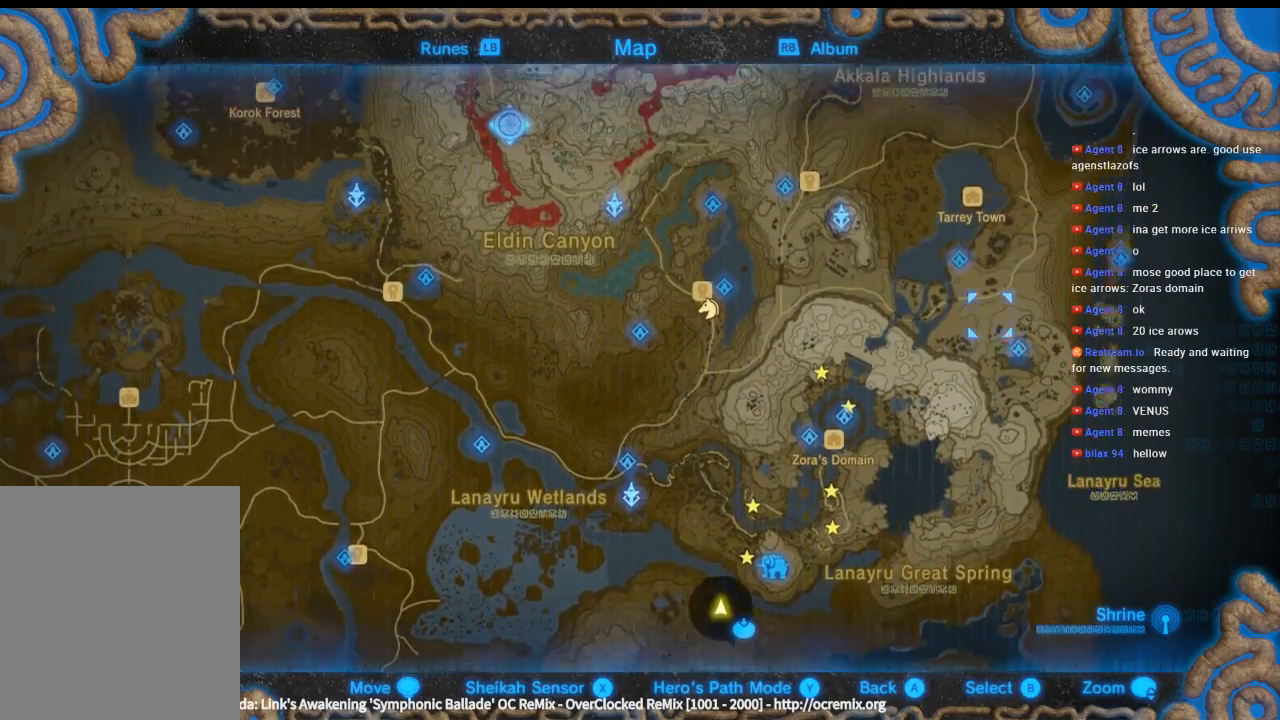
{"buttons": [], "left_stick": "left", "events": [[166, "left_stick", "center"], [366, "left_stick", "left"]]}
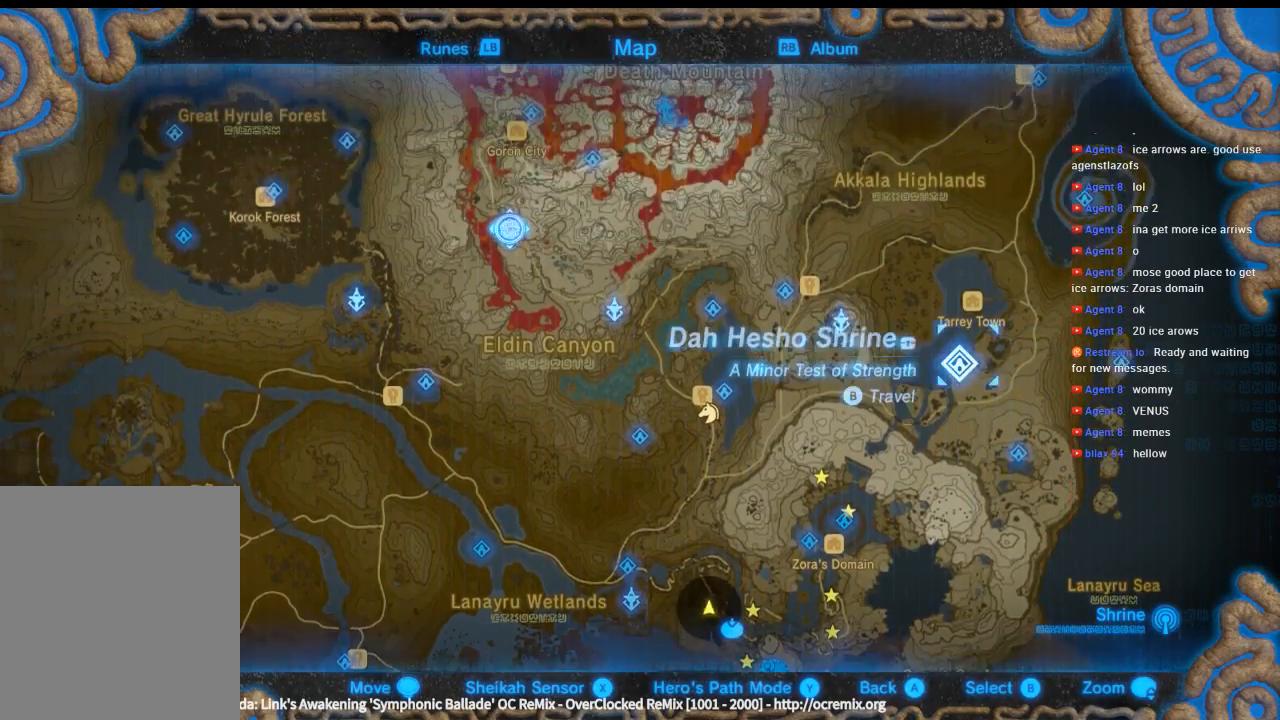
{"buttons": ["B"], "left_stick": "center", "events": [[33, "left_stick", "center"], [500, "B", "down"]]}
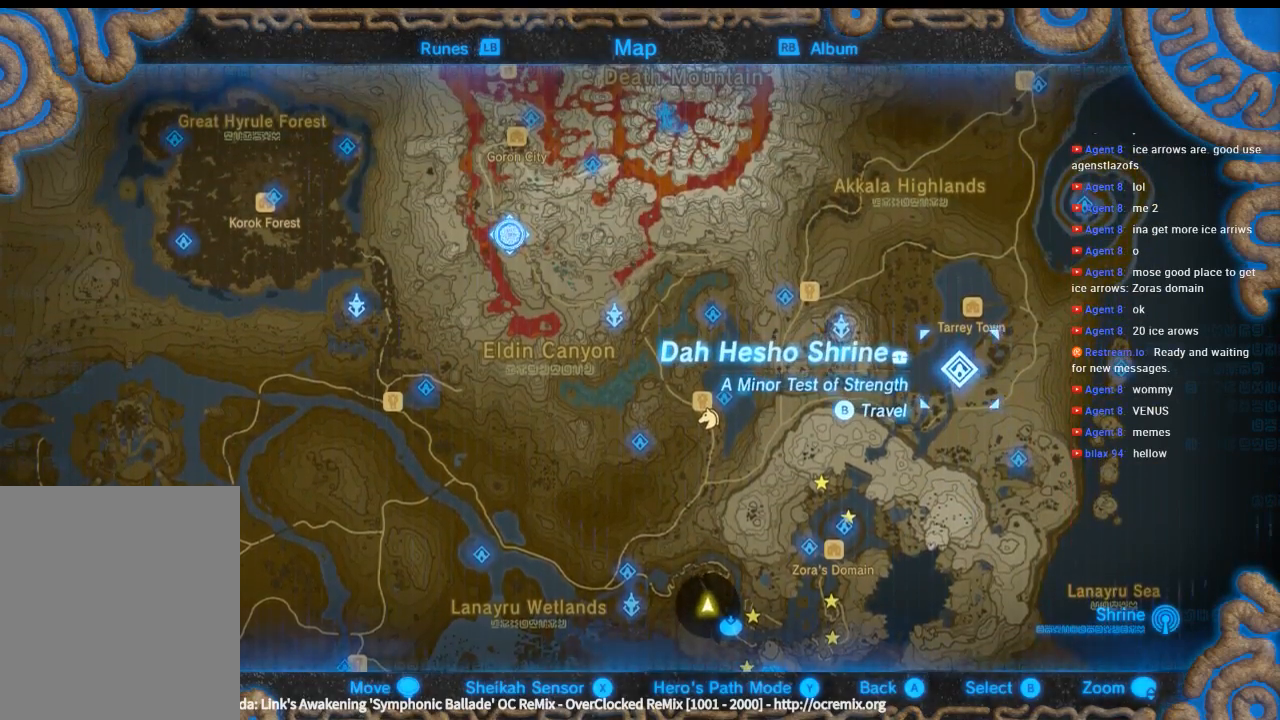
{"buttons": [], "left_stick": "center", "events": [[133, "B", "up"]]}
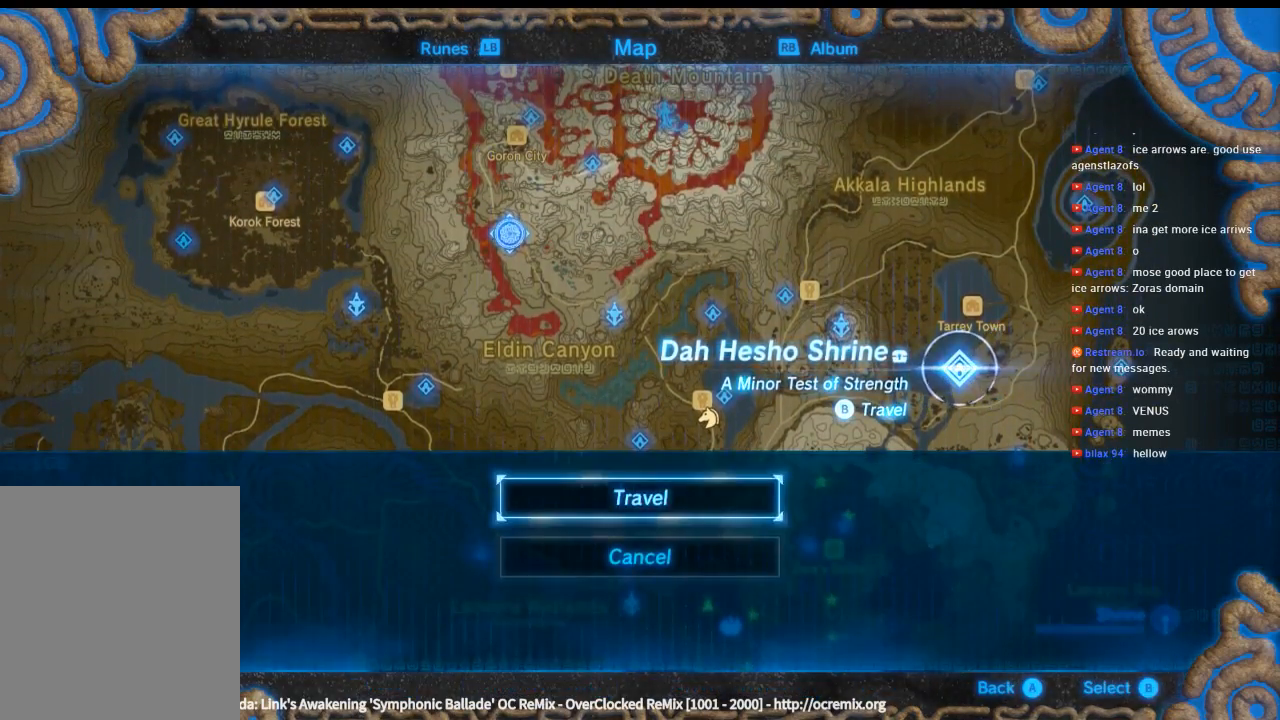
{"buttons": [], "left_stick": "center", "events": [[133, "B", "down"], [300, "B", "up"]]}
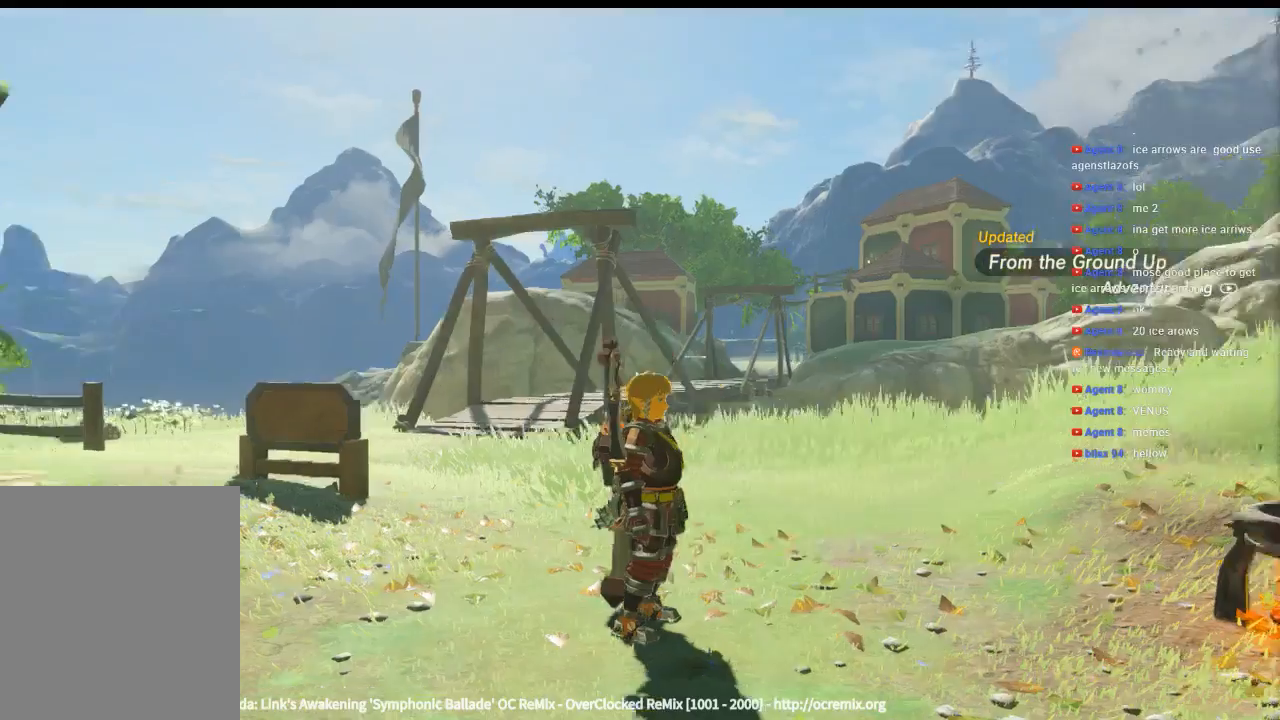
{"buttons": ["A"], "left_stick": "center", "events": [[300, "A", "down"]]}
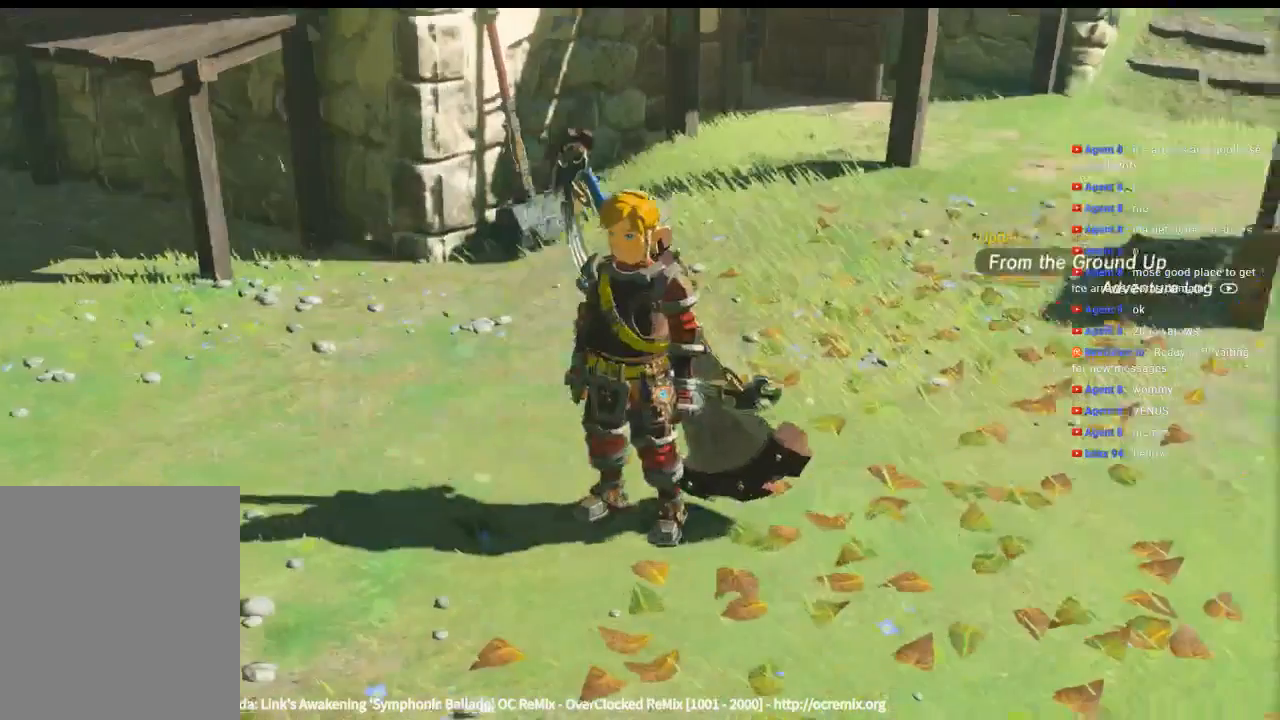
{"buttons": [], "left_stick": "center", "events": [[500, "A", "up"]]}
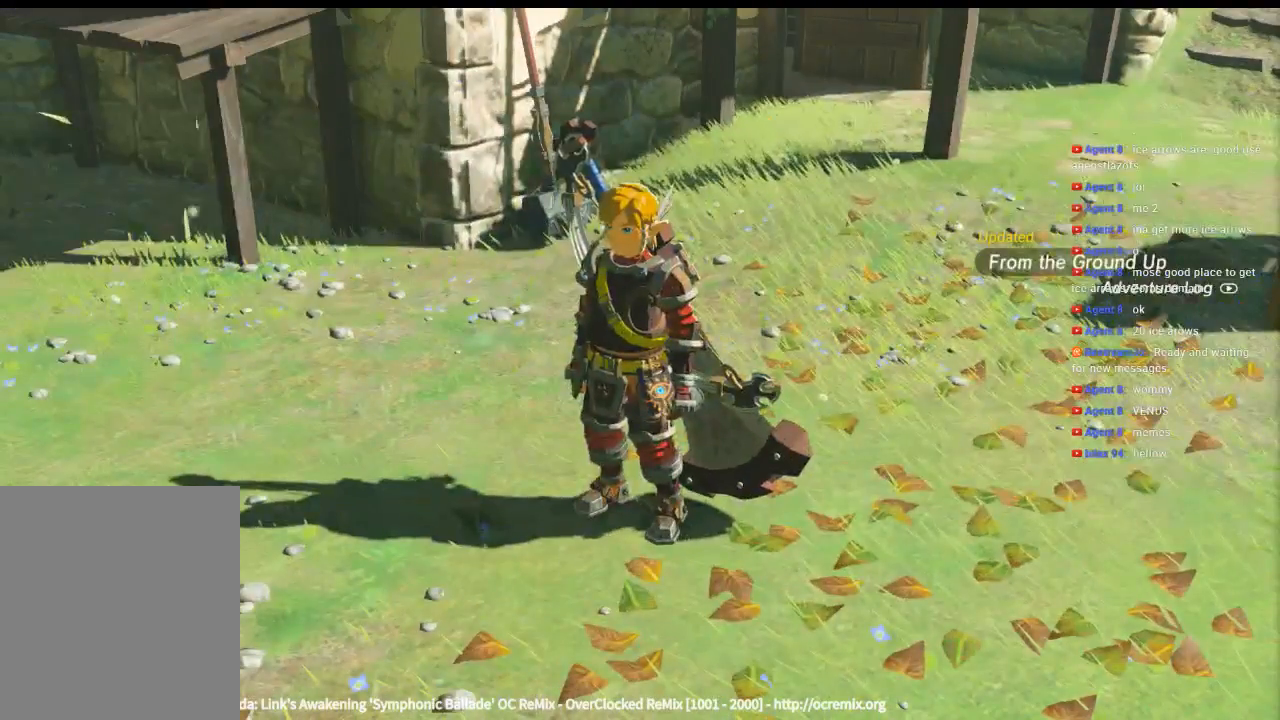
{"buttons": [], "left_stick": "center", "events": []}
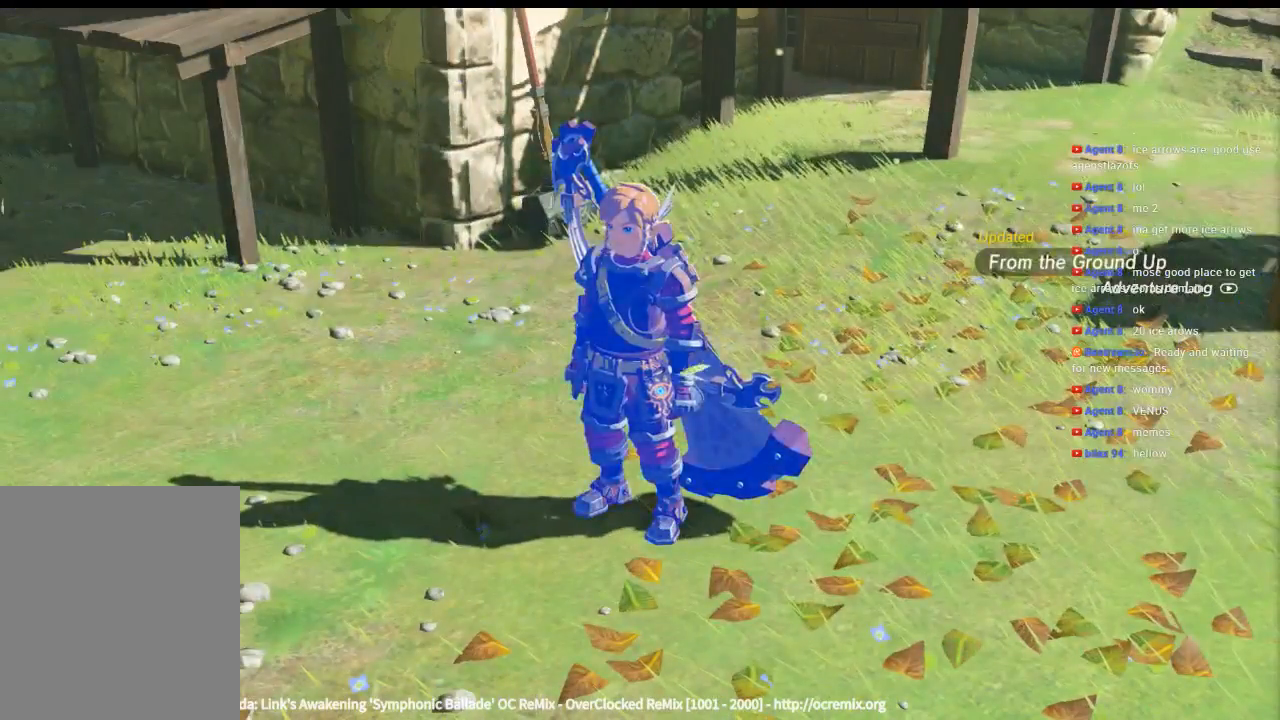
{"buttons": [], "left_stick": "center", "events": []}
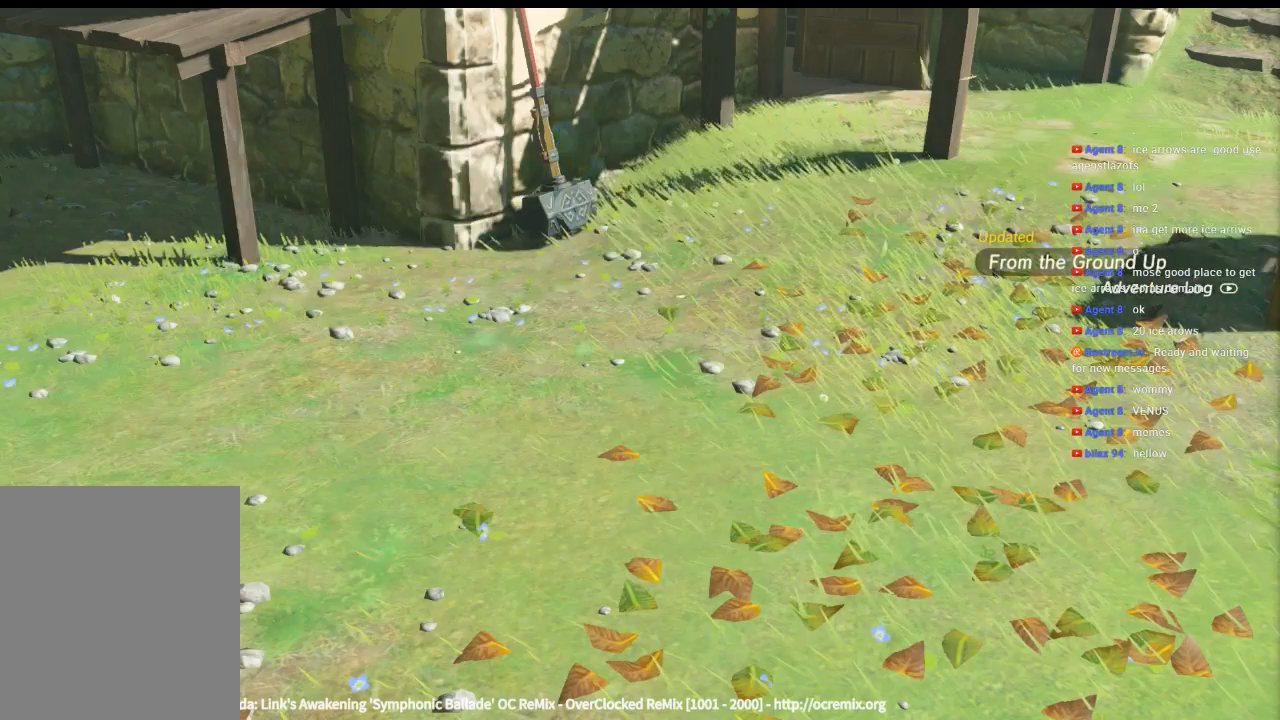
{"buttons": [], "left_stick": "center", "events": []}
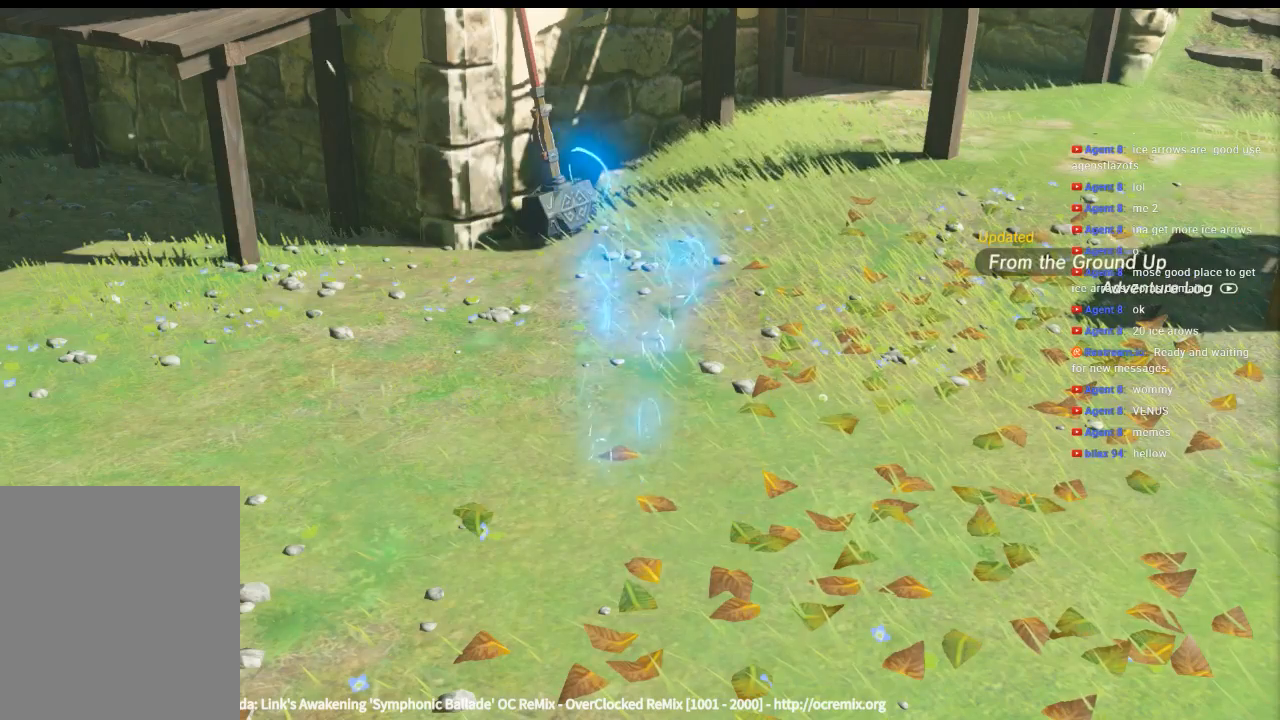
{"buttons": [], "left_stick": "center", "events": []}
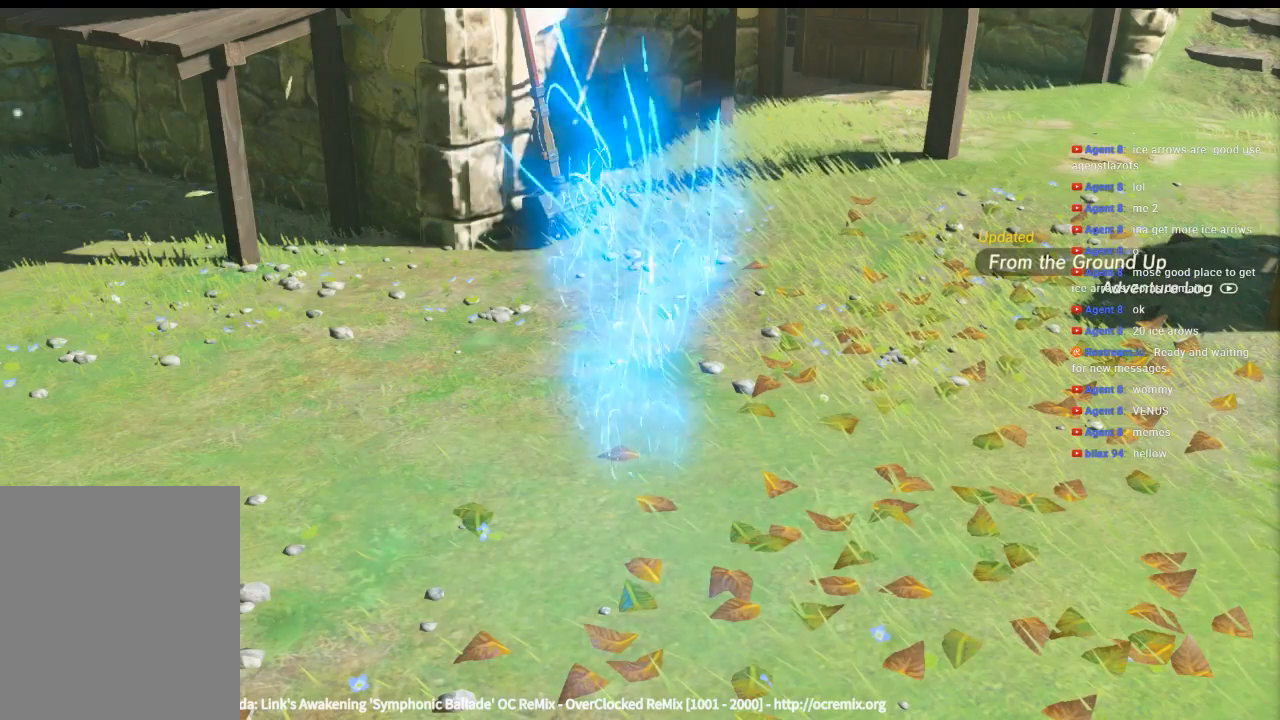
{"buttons": [], "left_stick": "center", "events": []}
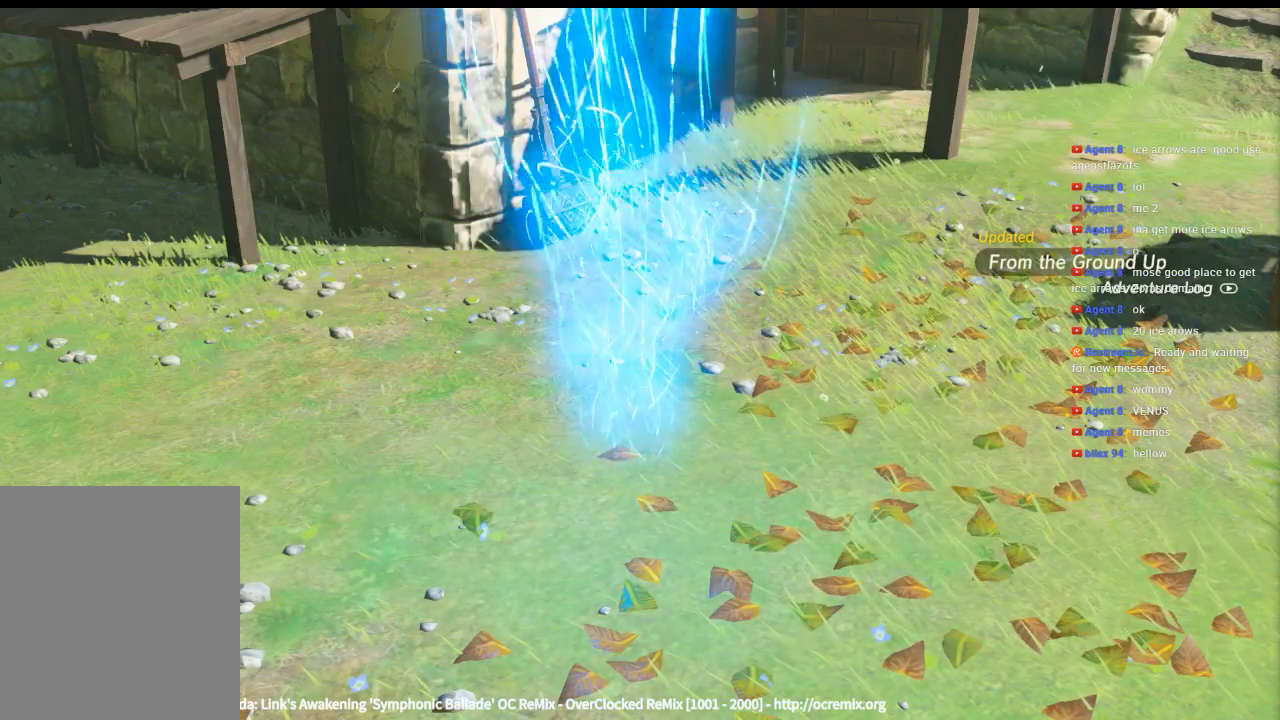
{"buttons": [], "left_stick": "center", "events": []}
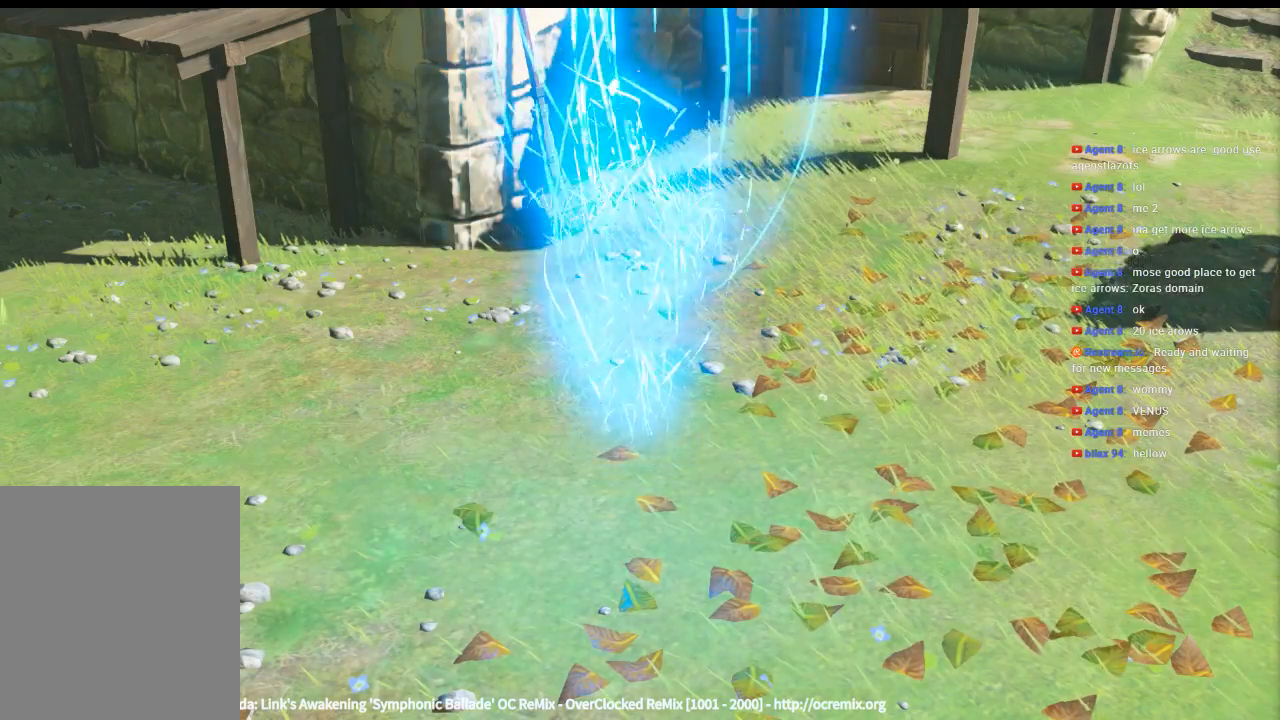
{"buttons": [], "left_stick": "center", "events": []}
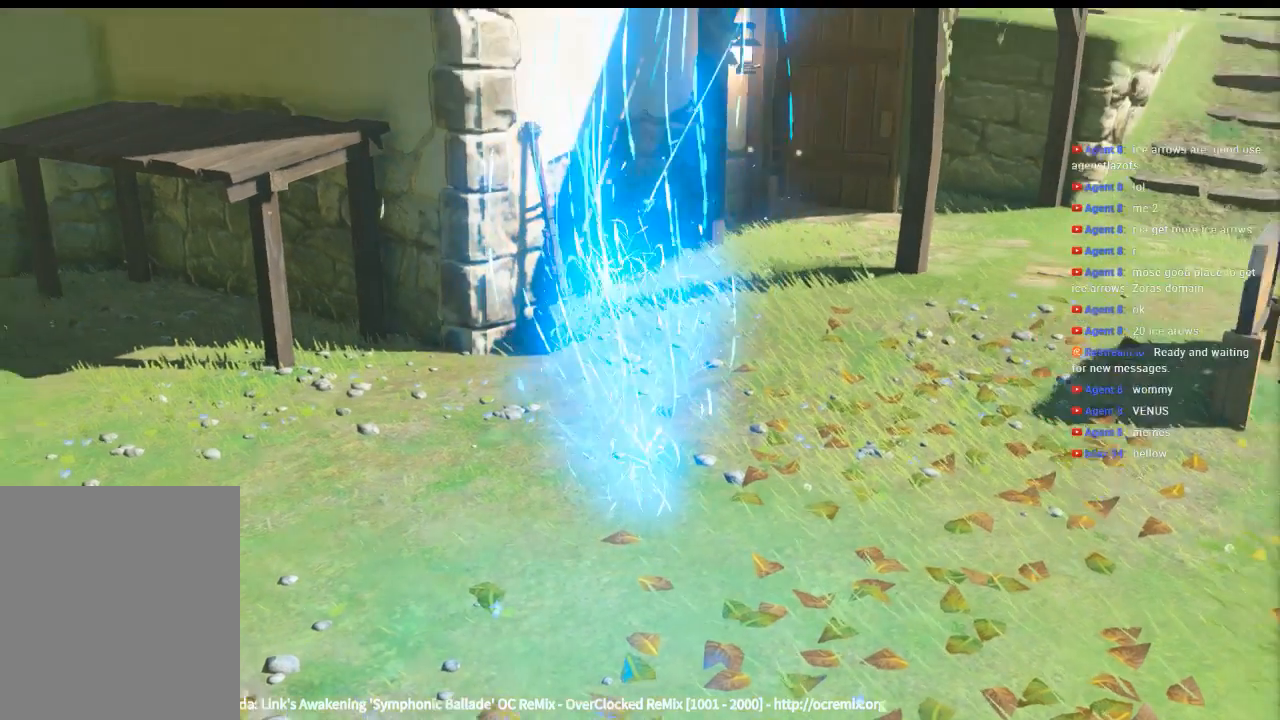
{"buttons": [], "left_stick": "center", "events": []}
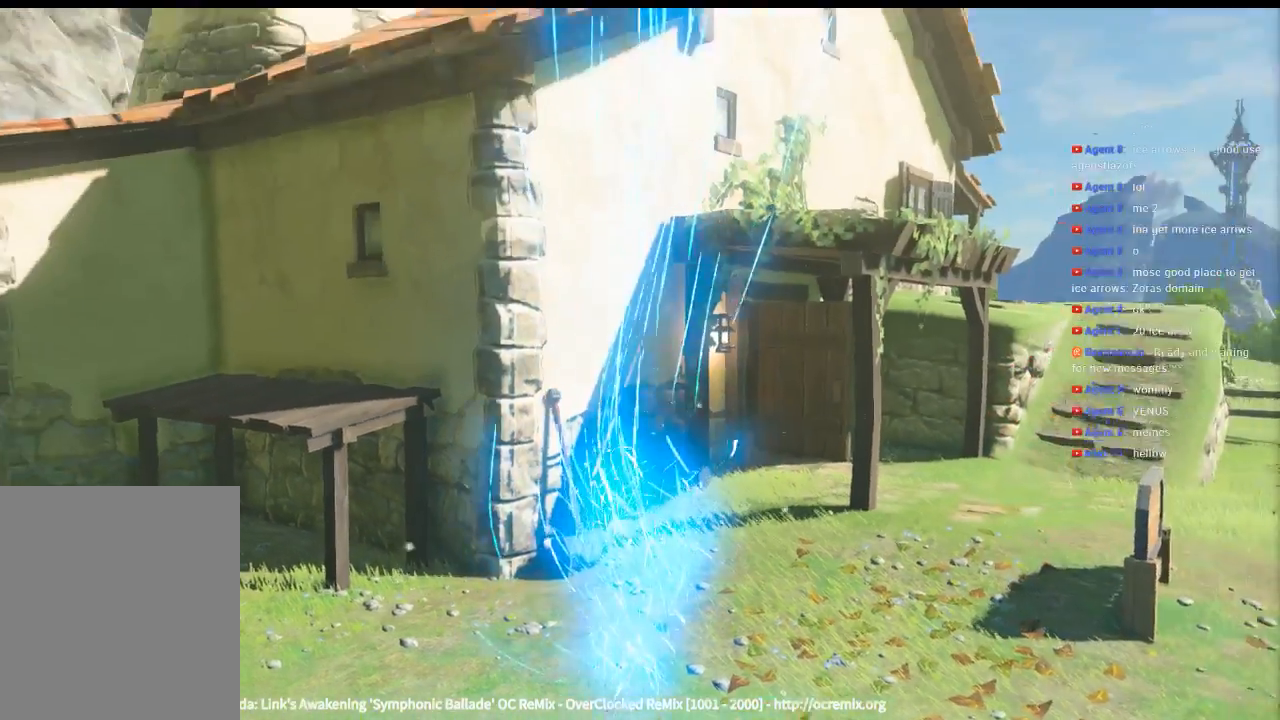
{"buttons": [], "left_stick": "center", "events": []}
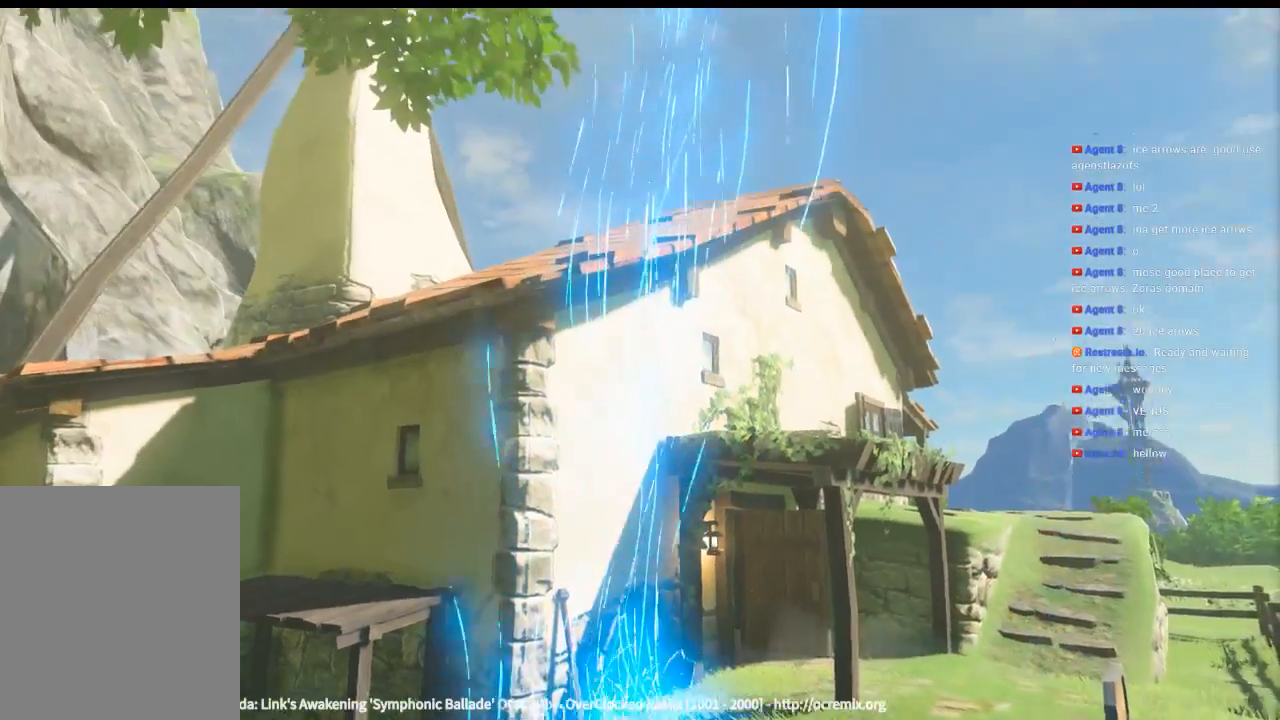
{"buttons": ["DPAD_DOWN"], "left_stick": "center", "events": [[366, "DPAD_DOWN", "down"]]}
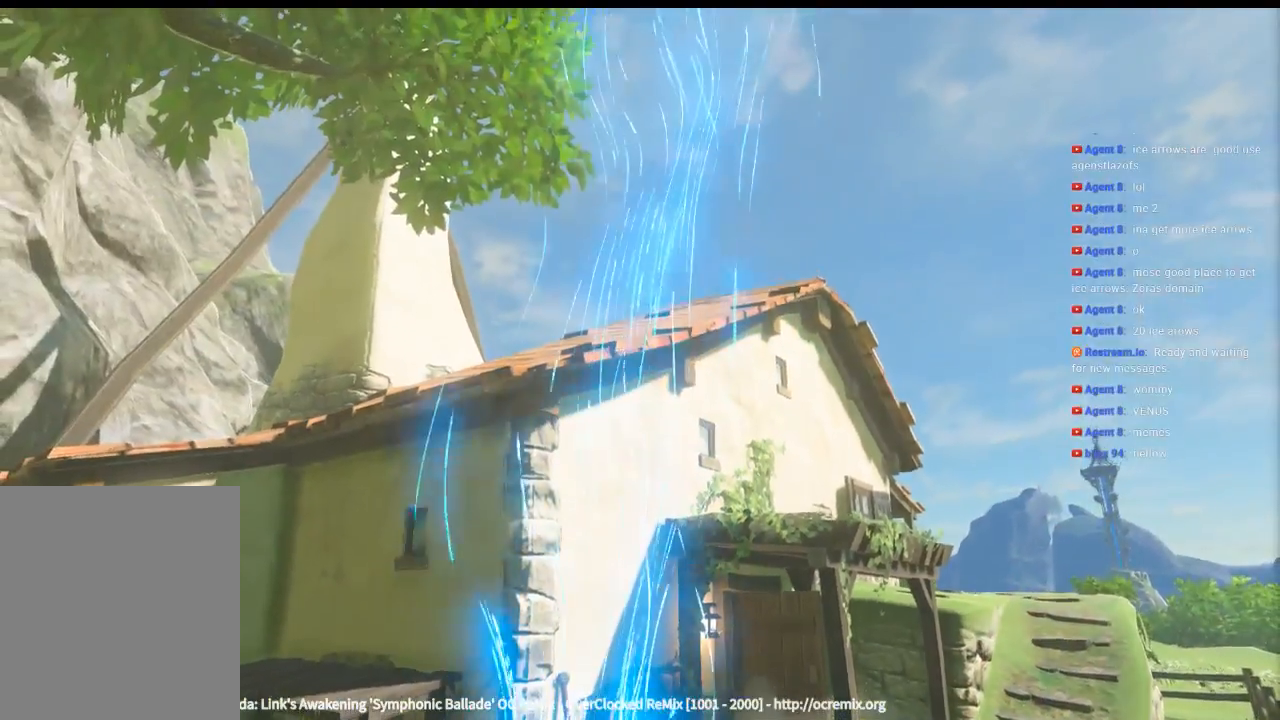
{"buttons": ["DPAD_DOWN"], "left_stick": "center", "events": []}
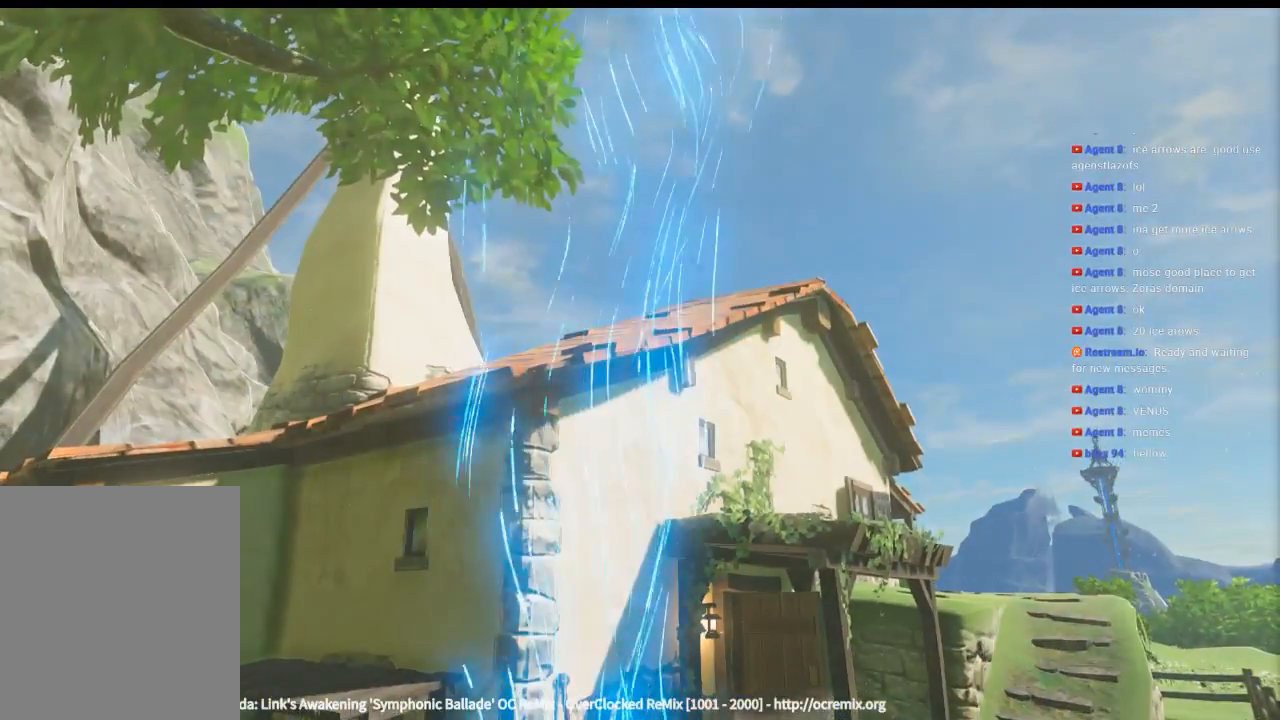
{"buttons": [], "left_stick": "center"}